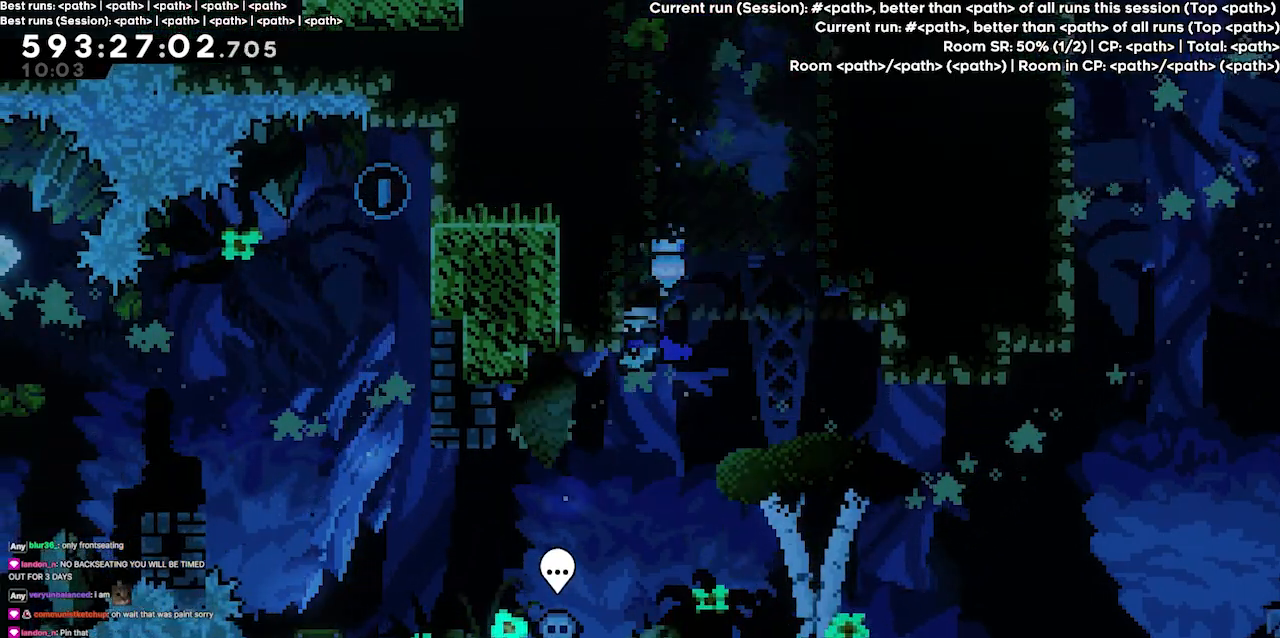
Gameplay with keyboard; each line is a JSON object with the keys held at the frame after it. "events" lists presses ("down") and releases ("up") of "dash", "demo", "demo2", "down", "grab", "jump", "jump2", "jump3", "jump4", "left", "right" and "up" between this image and that frame as [ms after this image, input, new state], when the widget could be followed in between. No other keys are recorded. Mouse input is not recorded. Key names are as the overlay labels them; some are game actions (e.g. jump) rather than physical keys.
{"keys": ["left"], "events": [[267, "right", "down"], [334, "right", "up"], [434, "left", "down"]]}
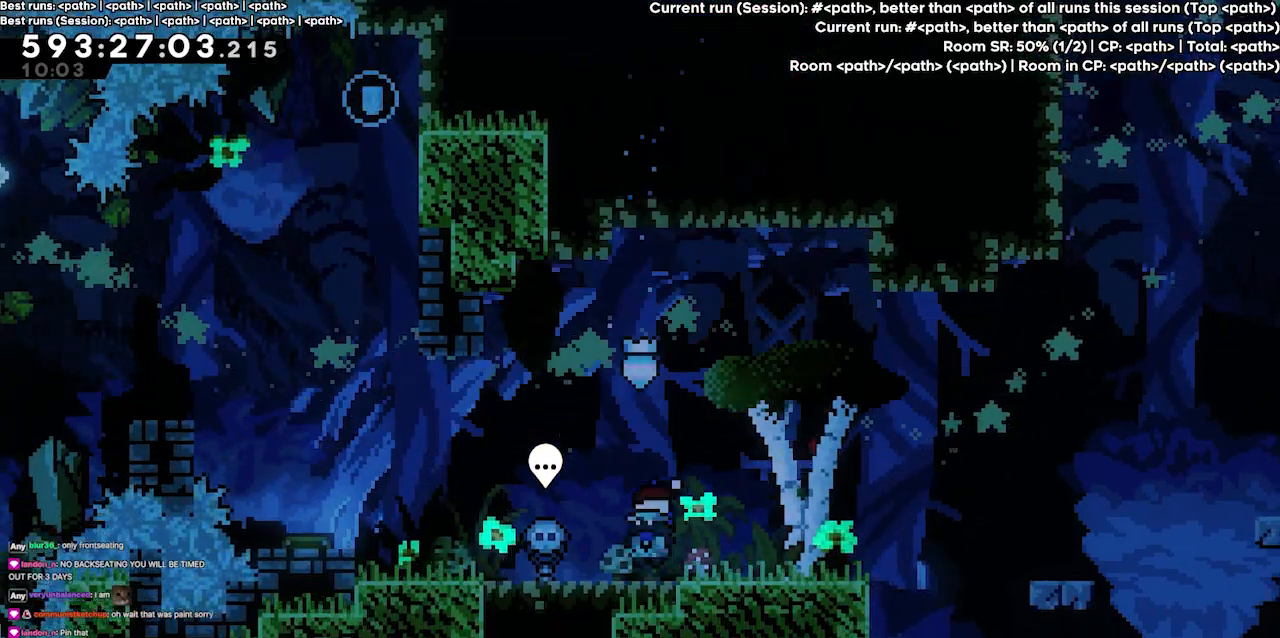
{"keys": [], "events": [[300, "left", "up"]]}
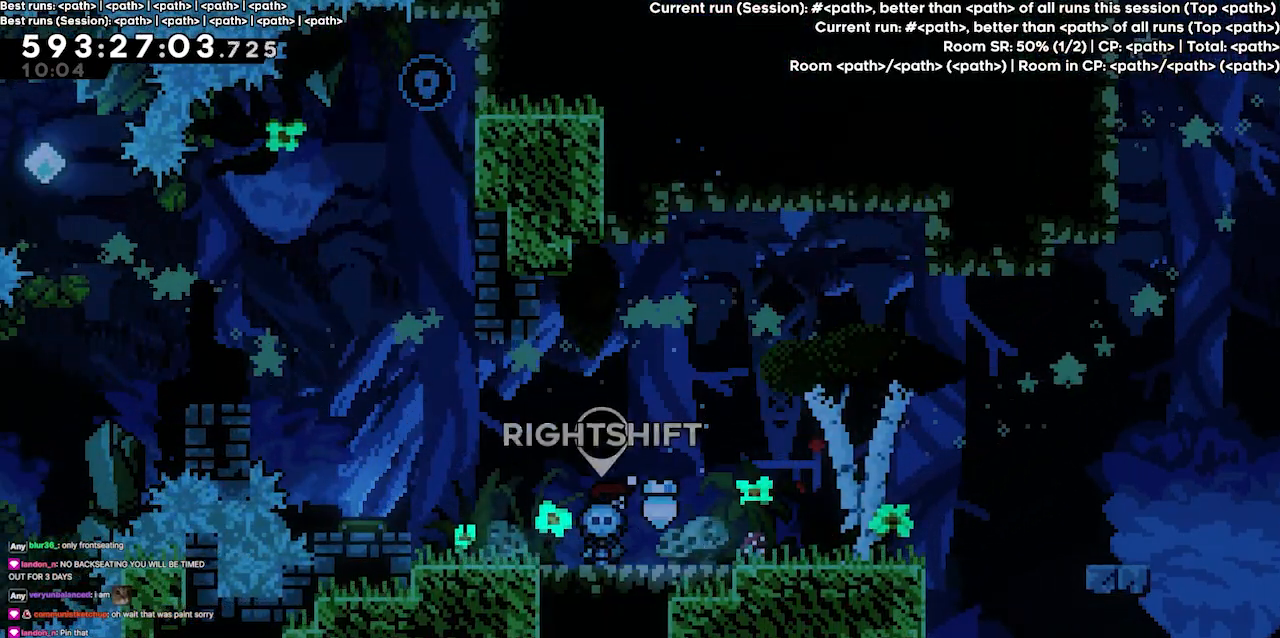
{"keys": ["left"], "events": [[234, "left", "down"], [367, "up", "down"], [467, "up", "up"]]}
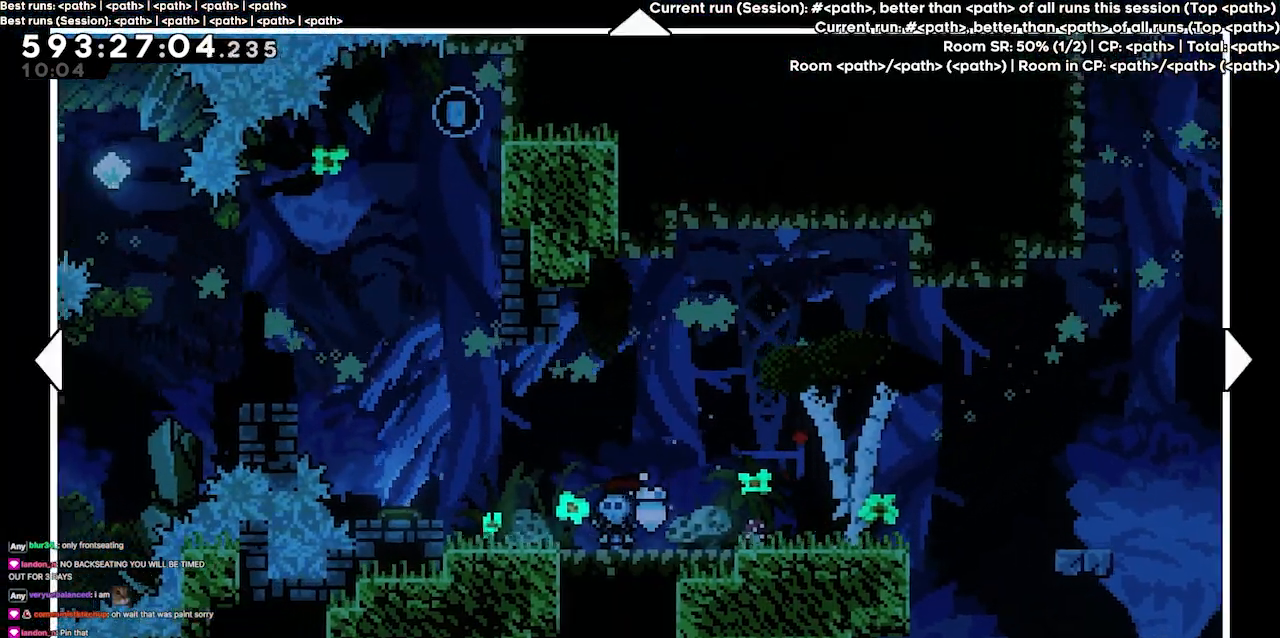
{"keys": ["left"], "events": []}
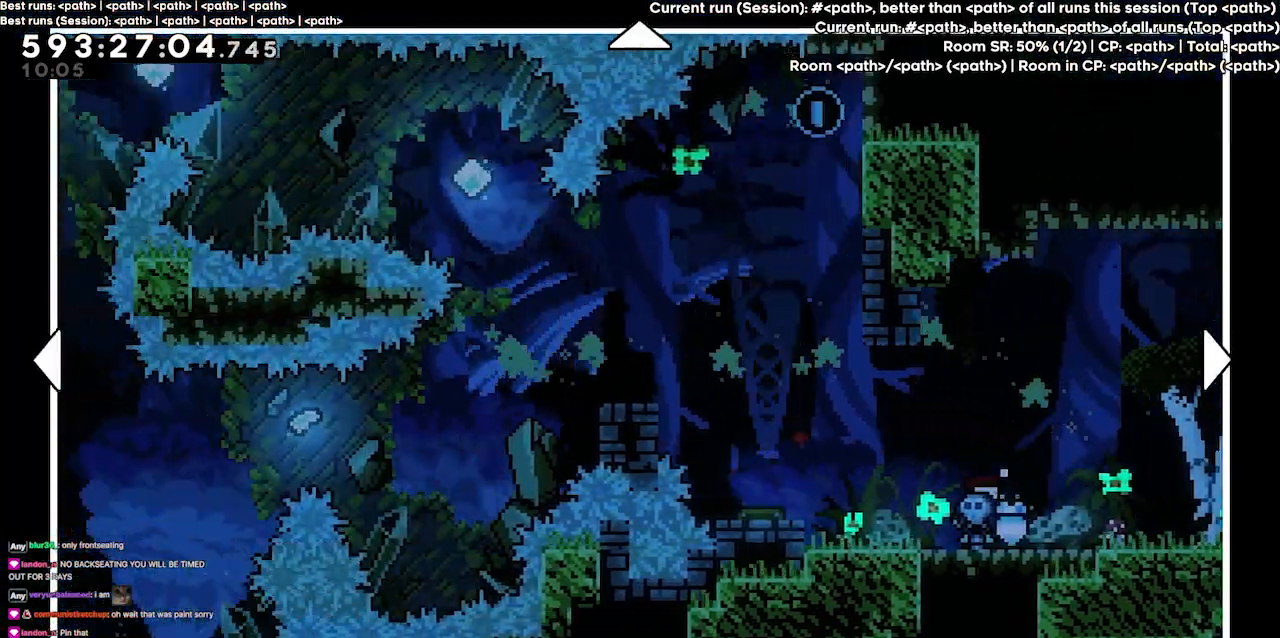
{"keys": ["left"], "events": []}
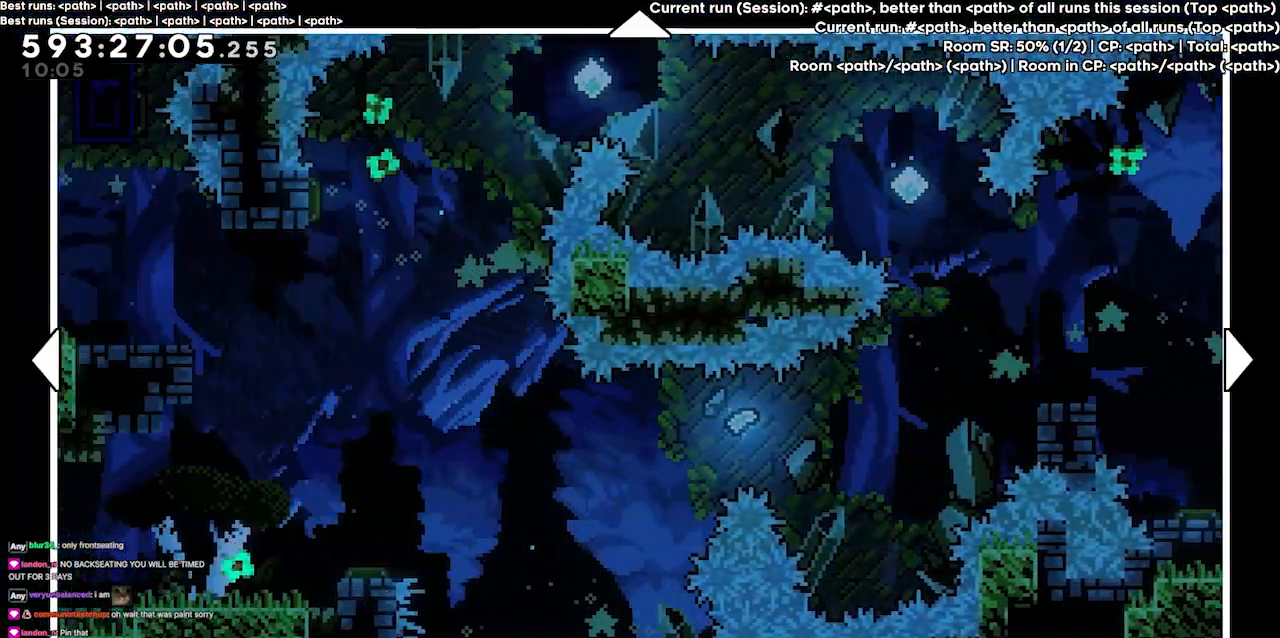
{"keys": ["left"], "events": []}
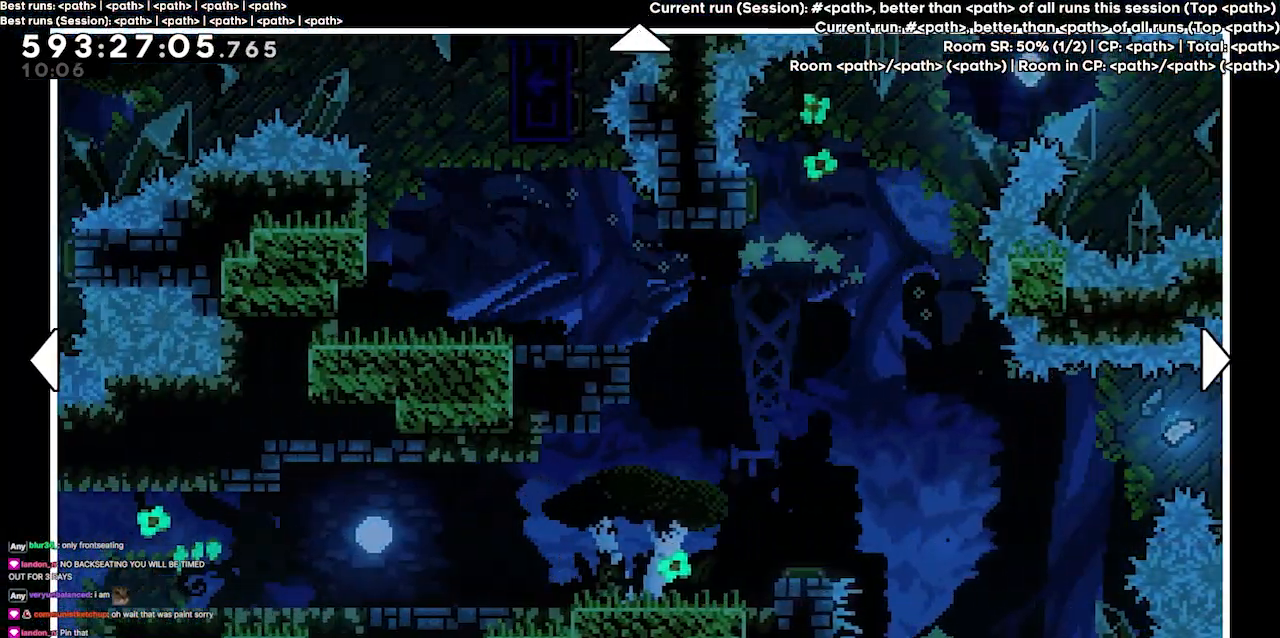
{"keys": ["left"], "events": [[67, "left", "up"], [267, "left", "down"]]}
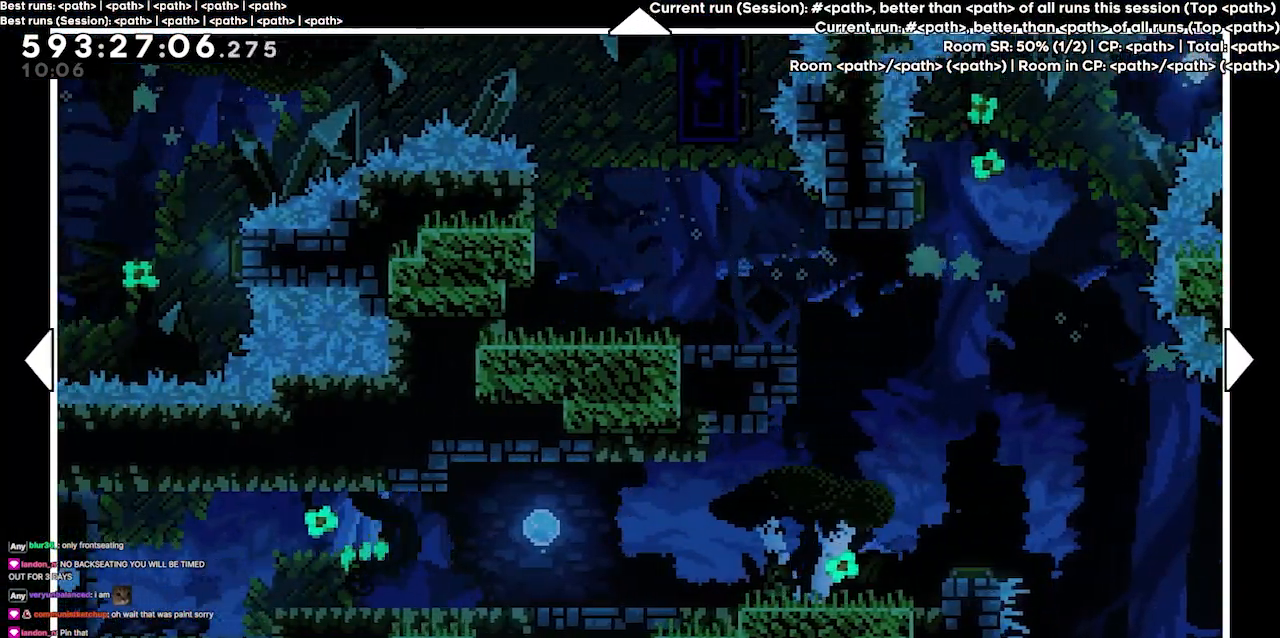
{"keys": ["left"], "events": []}
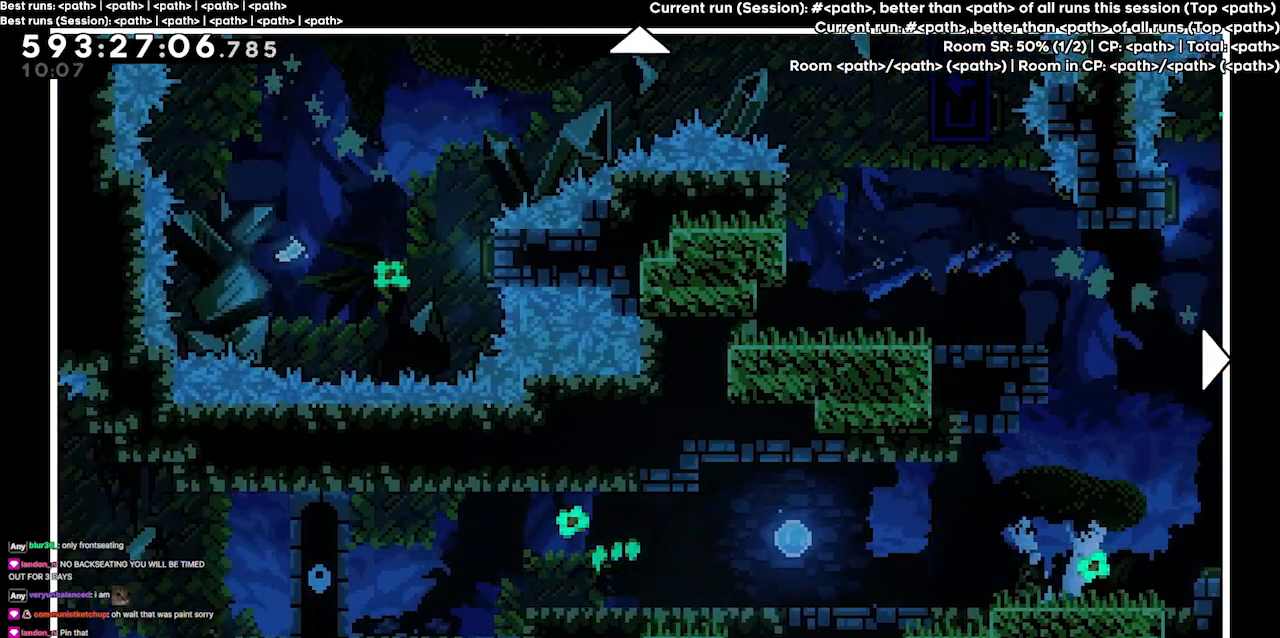
{"keys": ["up"], "events": [[234, "up", "down"], [267, "left", "up"]]}
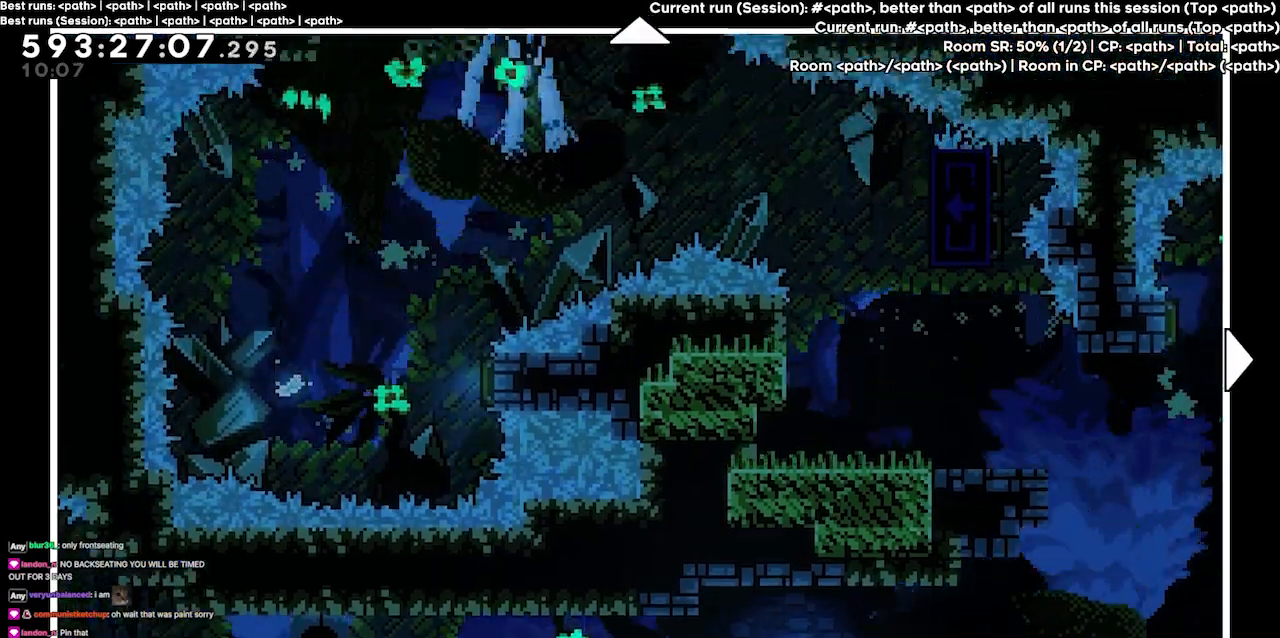
{"keys": ["down"], "events": [[334, "up", "up"], [434, "down", "down"]]}
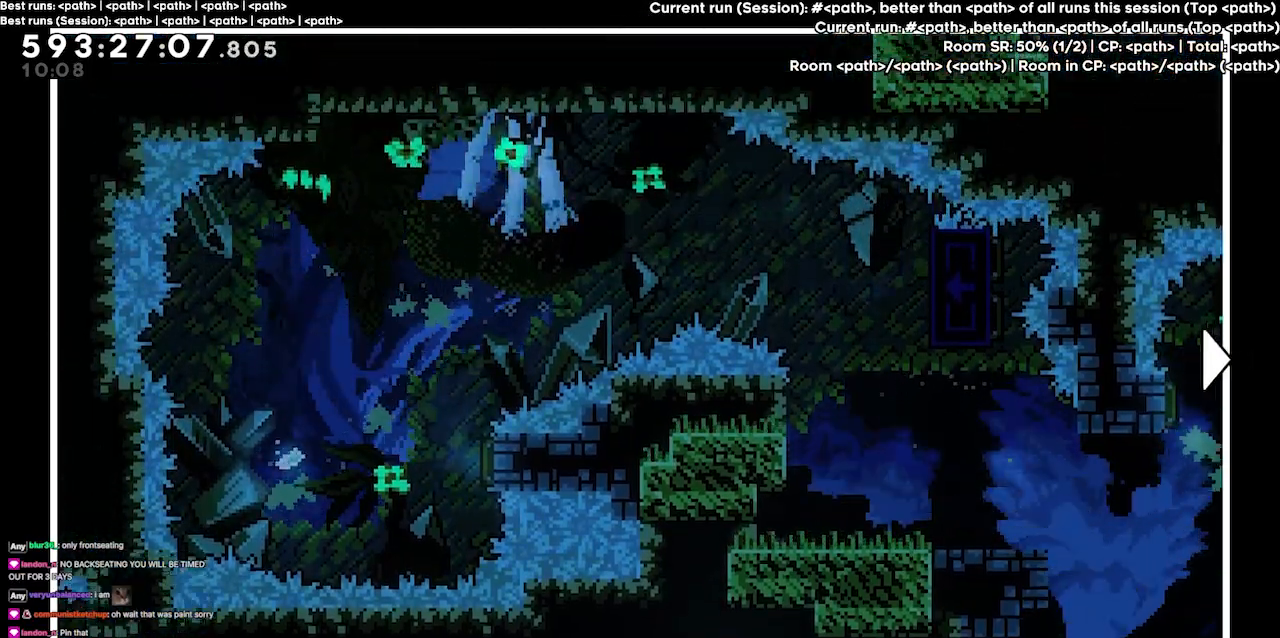
{"keys": ["down"], "events": []}
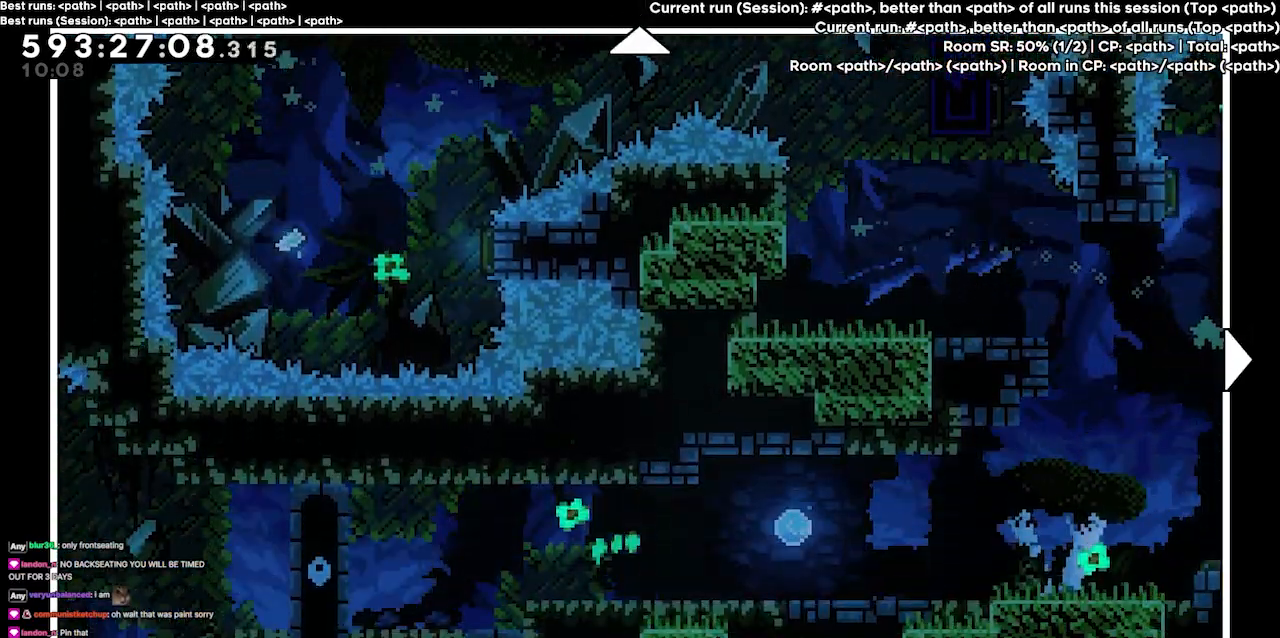
{"keys": ["right"], "events": [[234, "down", "up"], [234, "right", "down"]]}
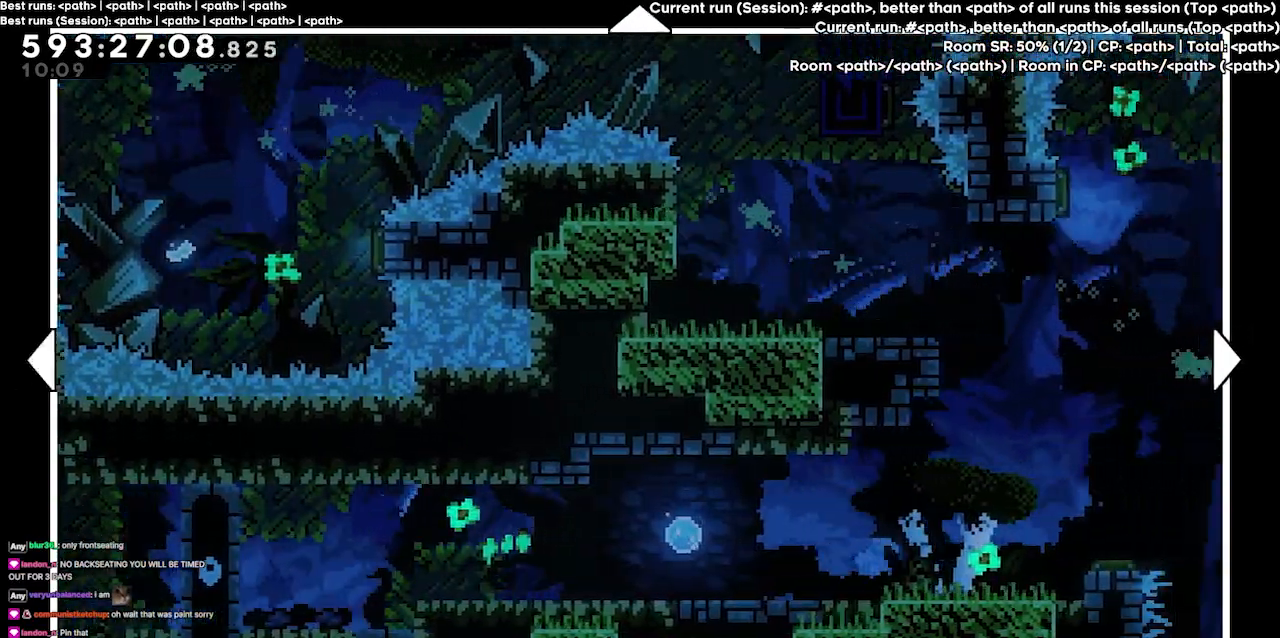
{"keys": ["right"], "events": []}
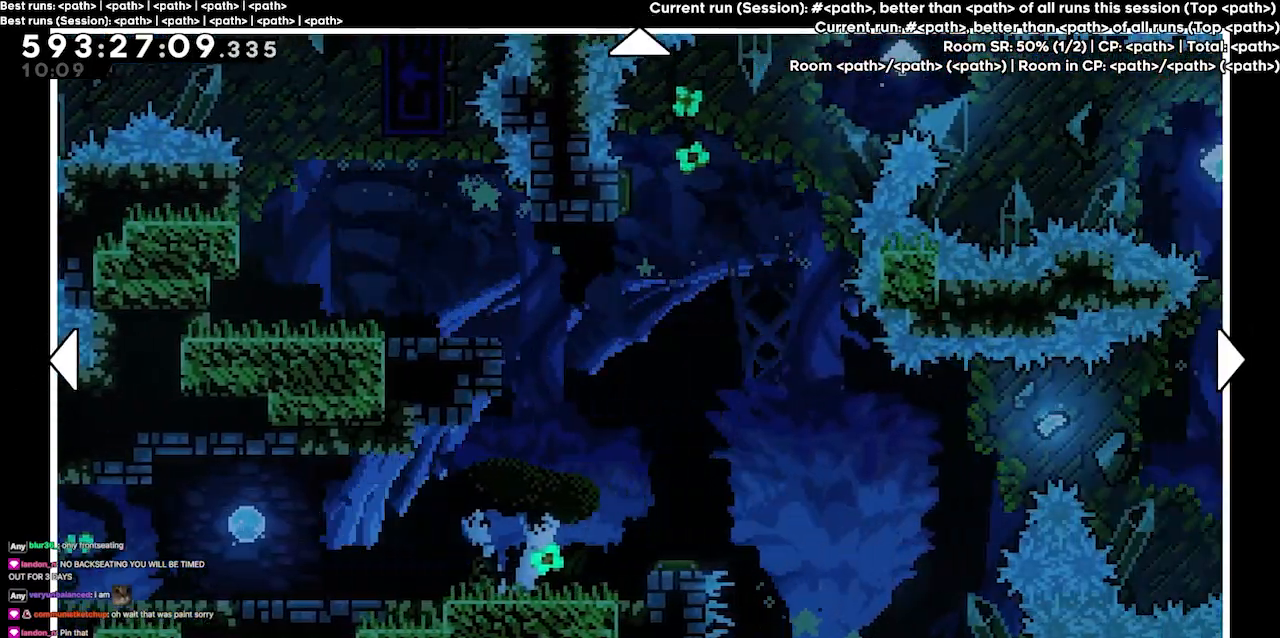
{"keys": ["right"], "events": []}
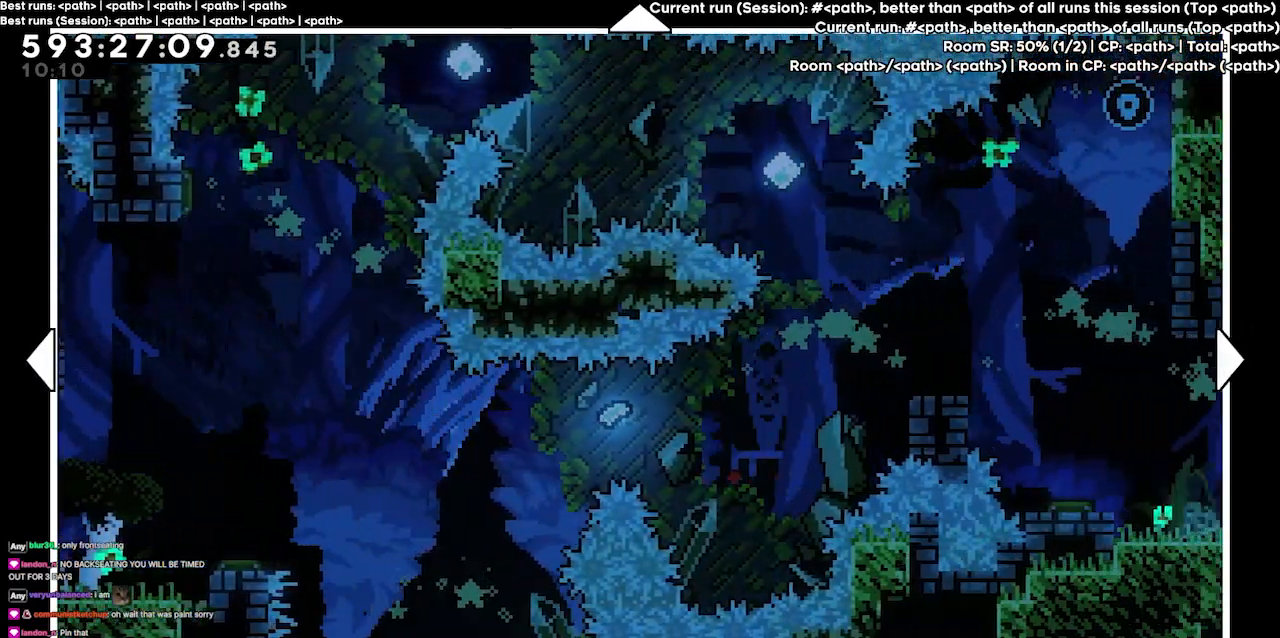
{"keys": ["right"], "events": []}
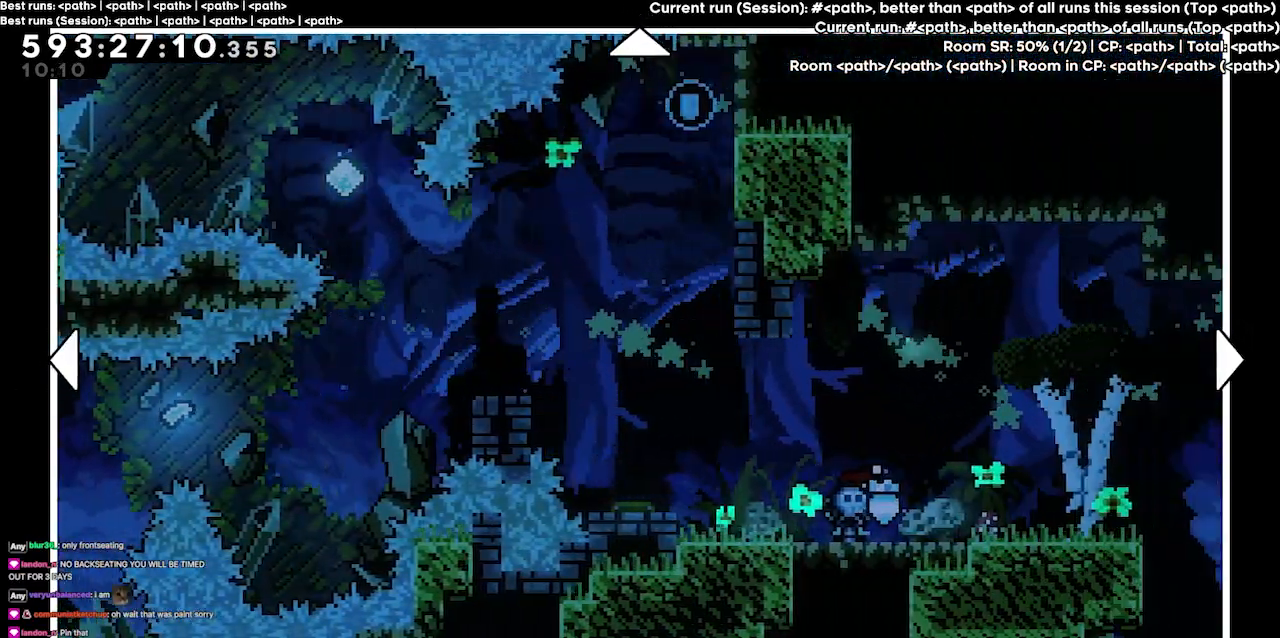
{"keys": ["right"], "events": []}
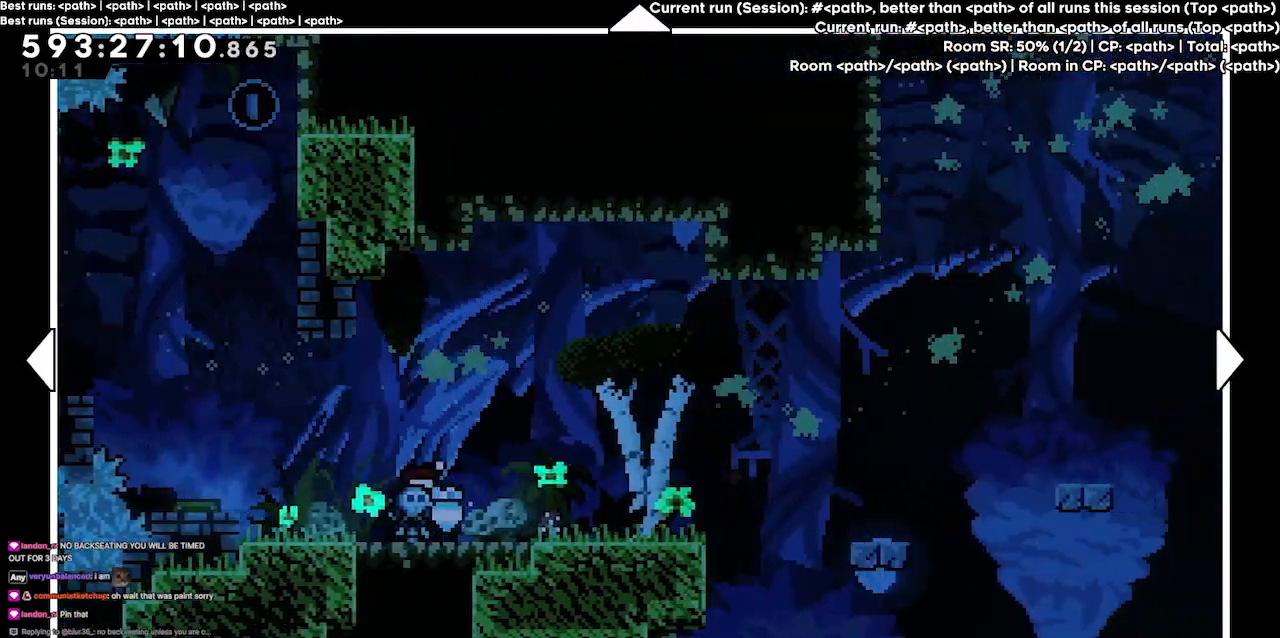
{"keys": ["right"], "events": []}
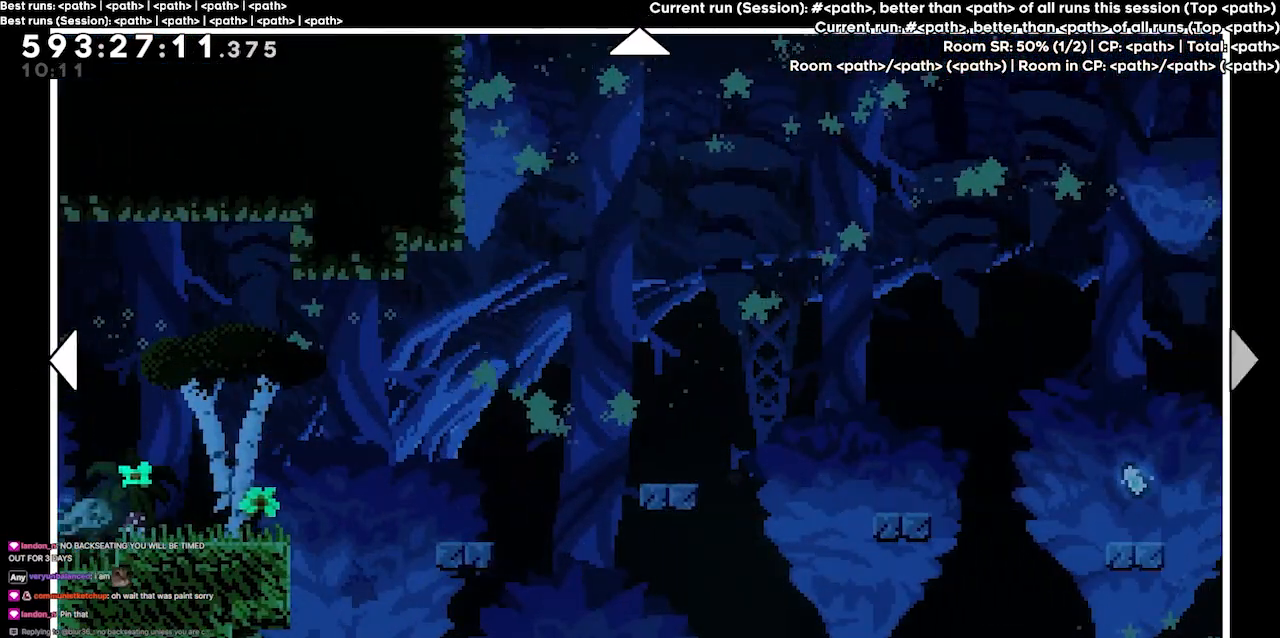
{"keys": ["right"], "events": []}
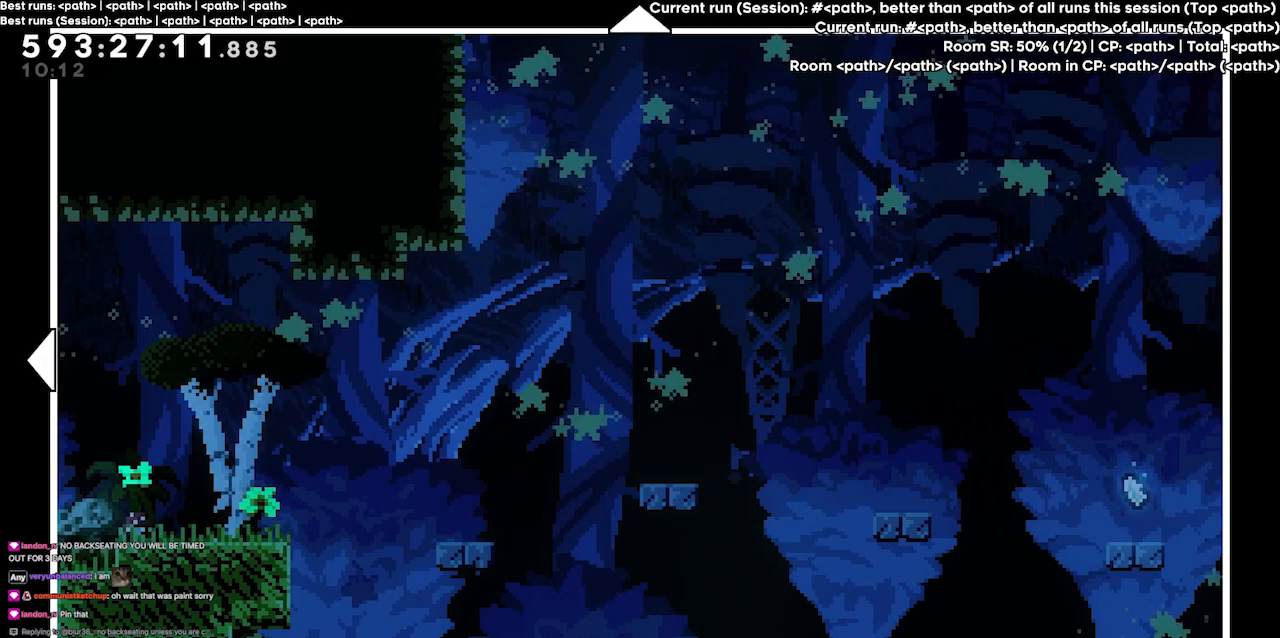
{"keys": ["right", "up"], "events": [[234, "up", "down"]]}
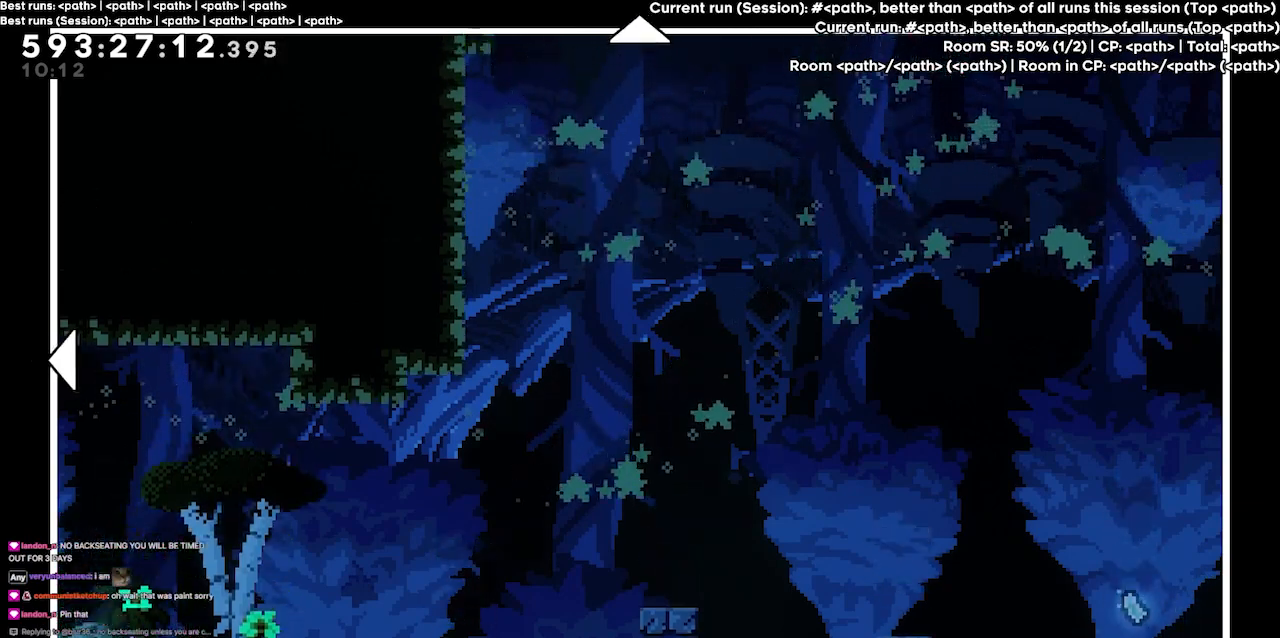
{"keys": ["right", "up"], "events": []}
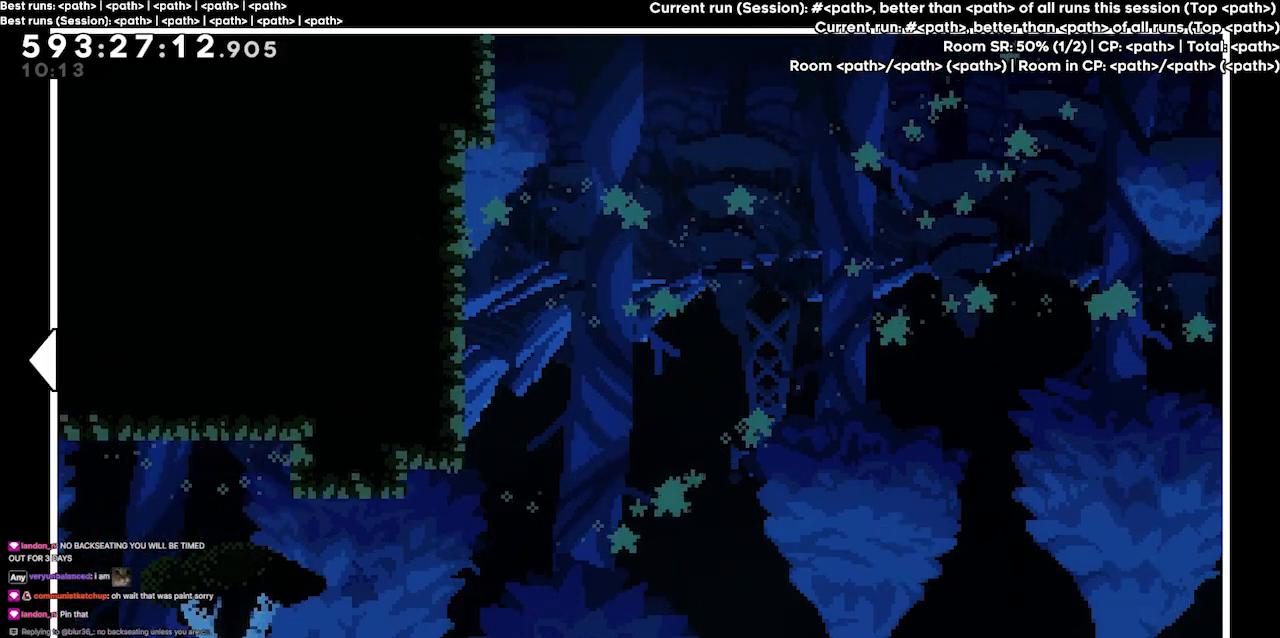
{"keys": [], "events": [[100, "right", "up"], [100, "up", "up"]]}
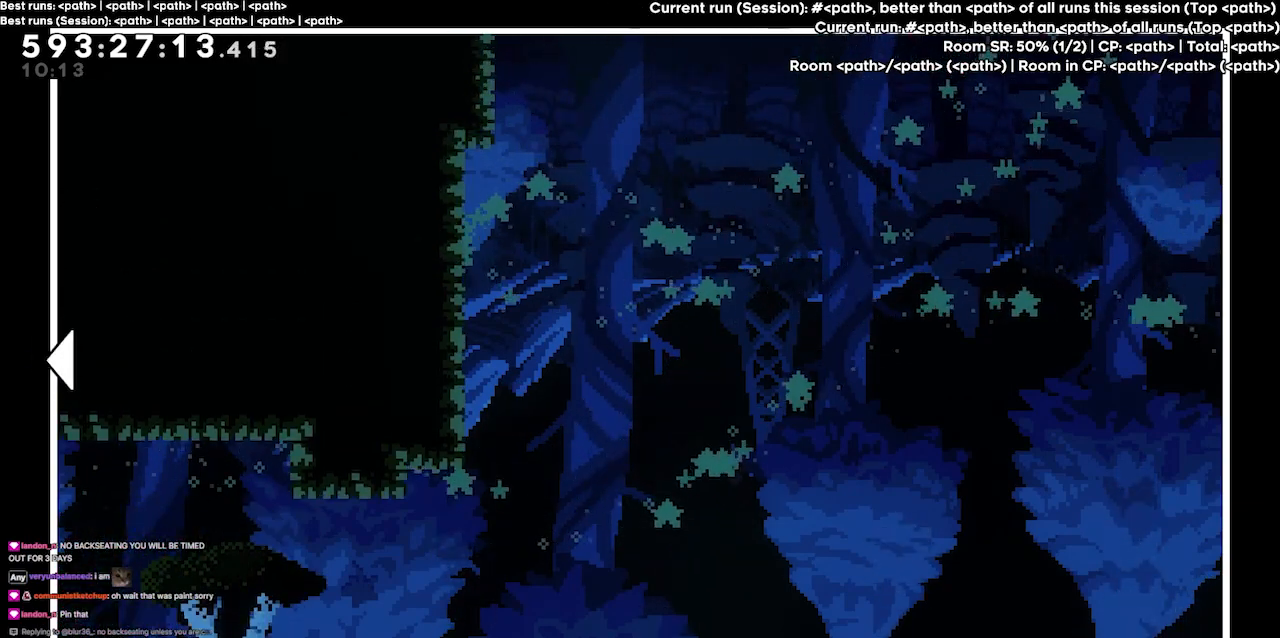
{"keys": ["down"], "events": [[100, "down", "down"]]}
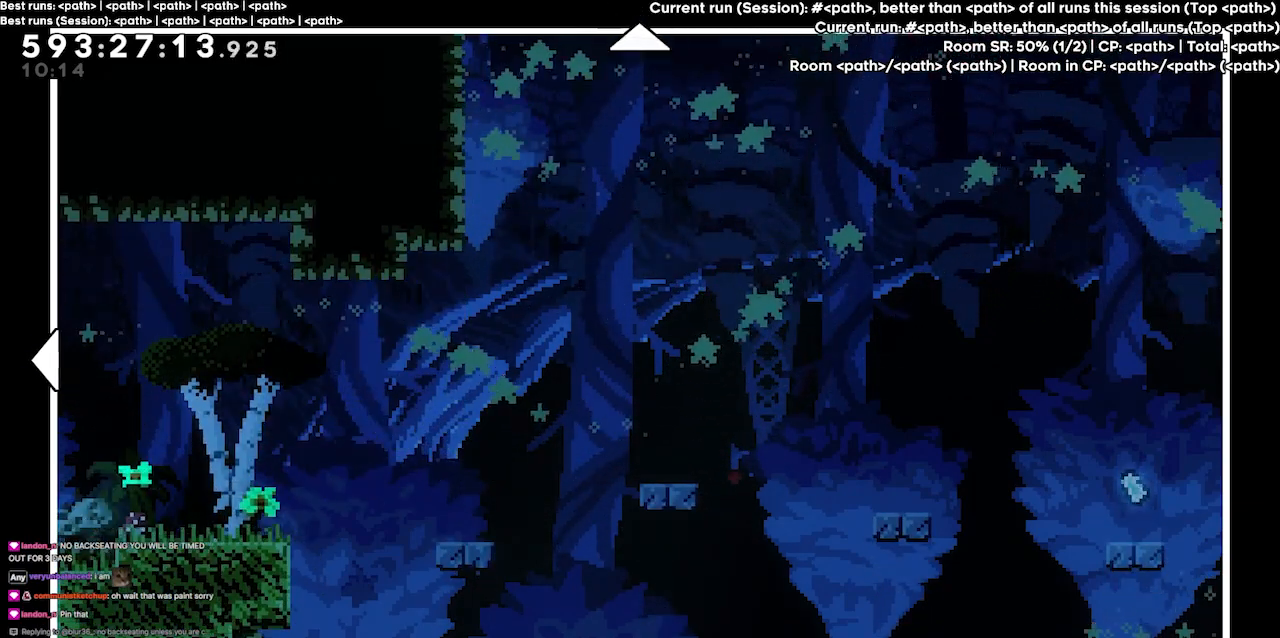
{"keys": [], "events": [[267, "down", "up"]]}
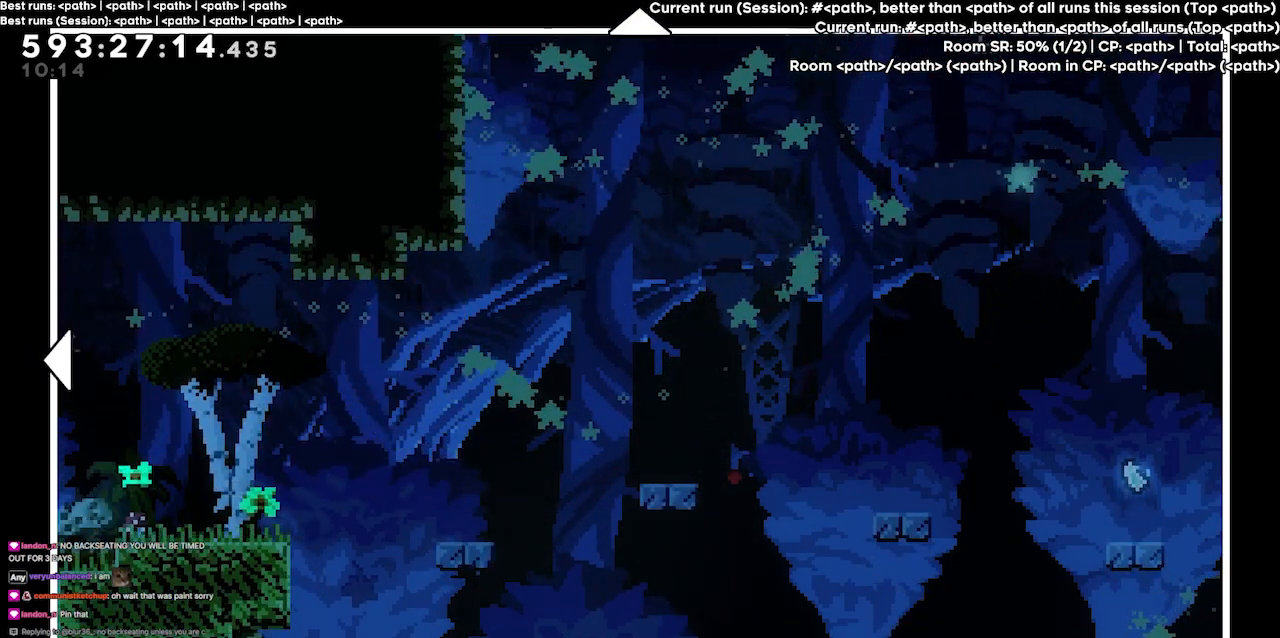
{"keys": [], "events": []}
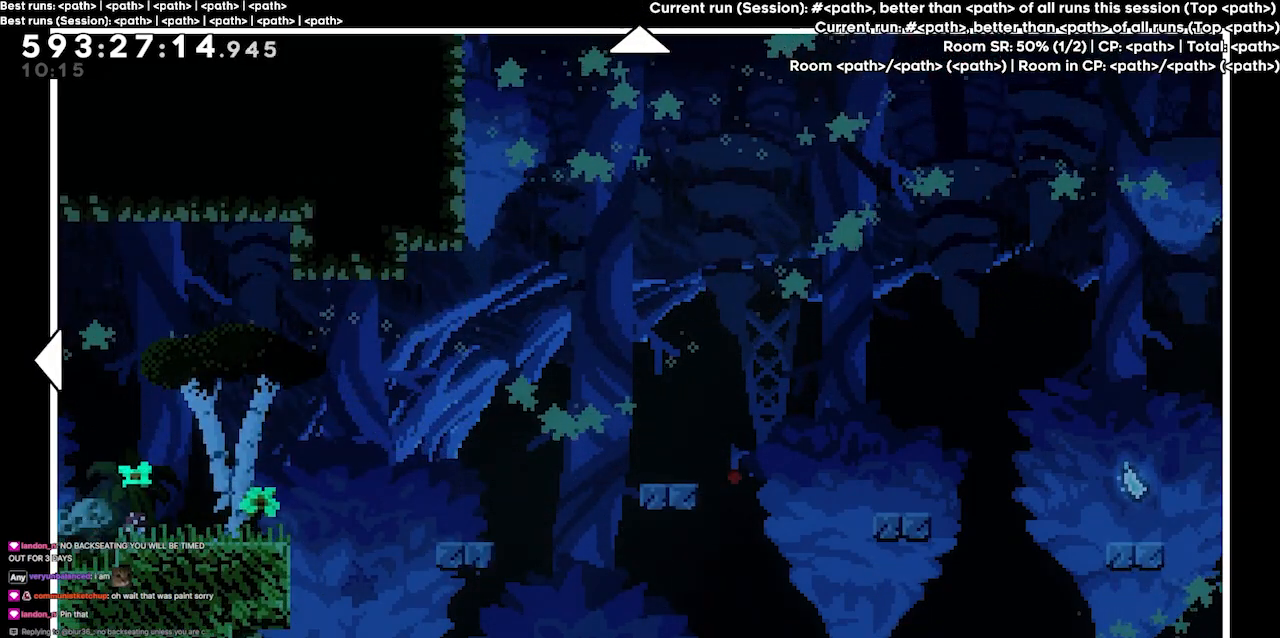
{"keys": [], "events": [[434, "dash", "down"], [500, "dash", "up"]]}